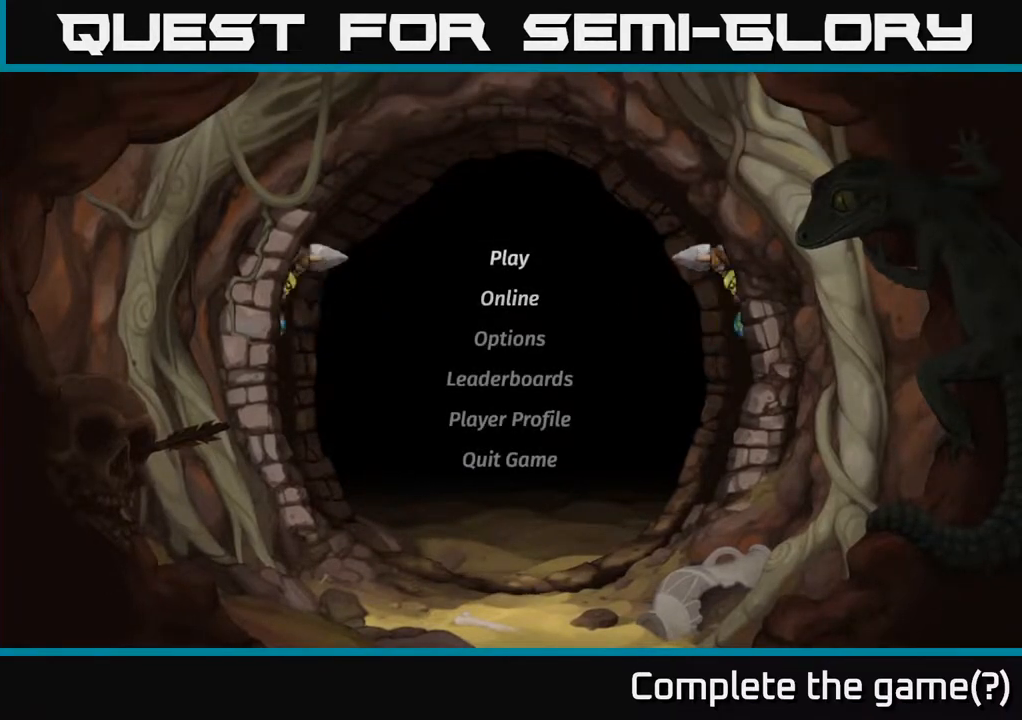
Gameplay with a controller (Xbox layout); each line is a JSON object with the inputs held at the frame after it. "events" lists button and stick changes between this image and that frame as [ms after this image, input, new state], when the widget could be followed in between. Not read: right_stick.
{"buttons": ["DPAD_UP"], "left_stick": "right", "events": [[200, "DPAD_DOWN", "down"], [317, "DPAD_DOWN", "up"], [450, "DPAD_UP", "down"]]}
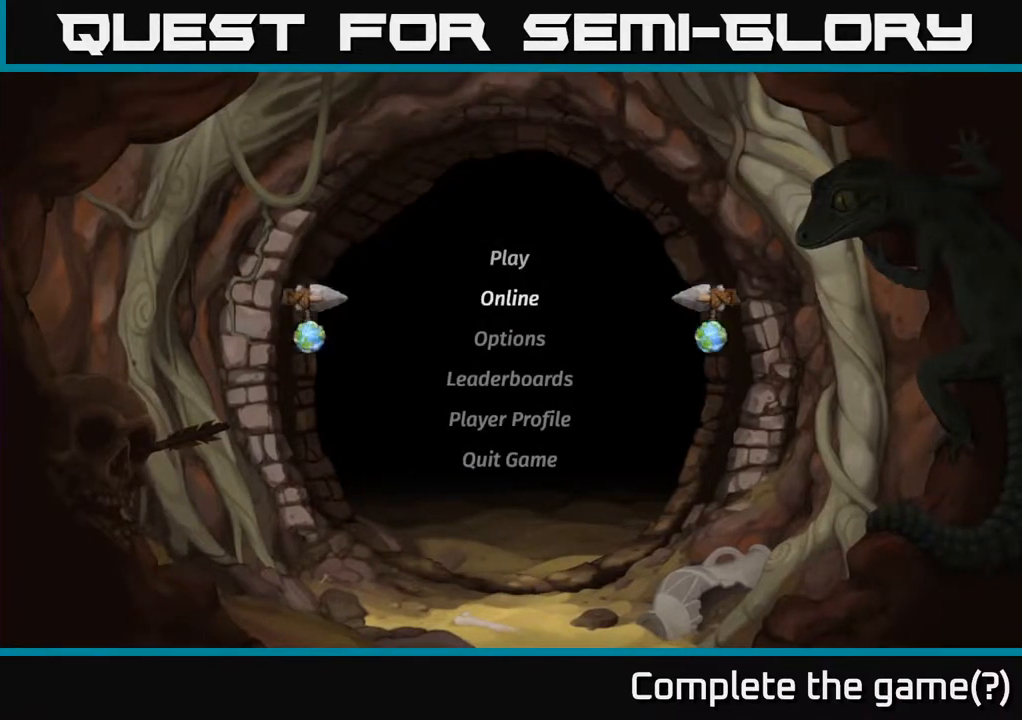
{"buttons": [], "left_stick": "right", "events": [[67, "DPAD_UP", "up"]]}
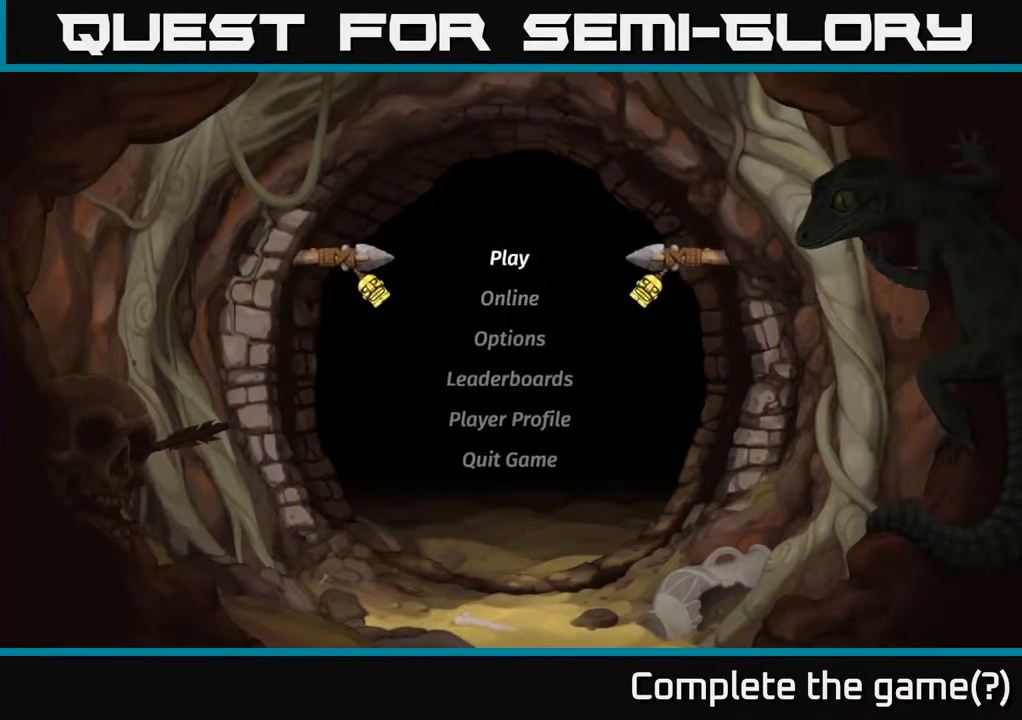
{"buttons": [], "left_stick": "right", "events": [[50, "A", "down"], [167, "A", "up"]]}
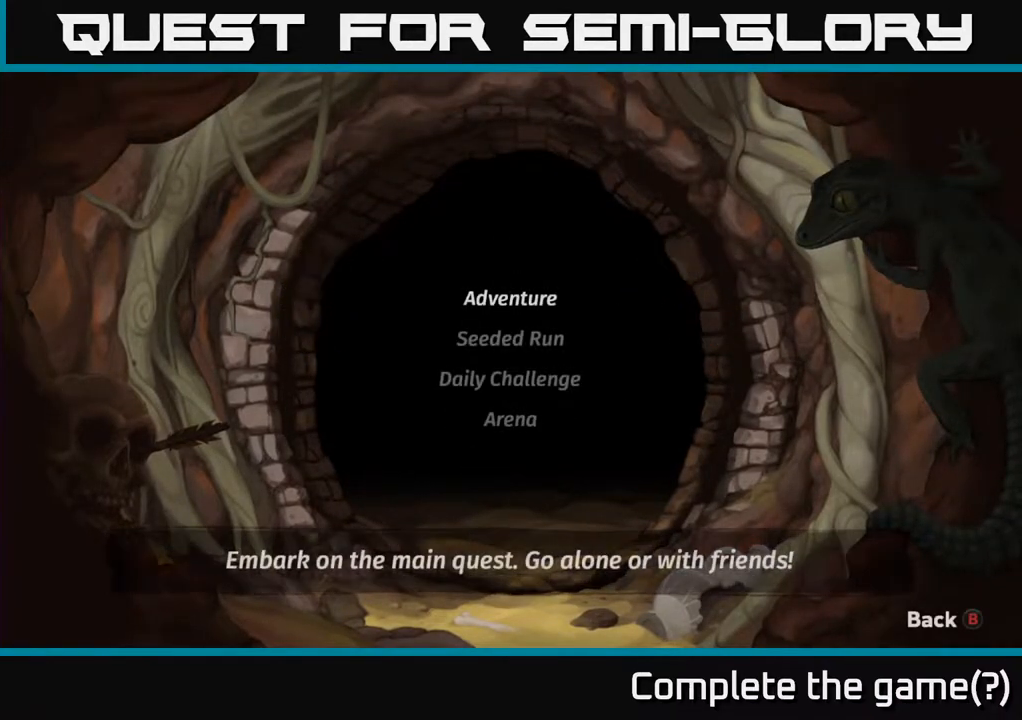
{"buttons": [], "left_stick": "right", "events": []}
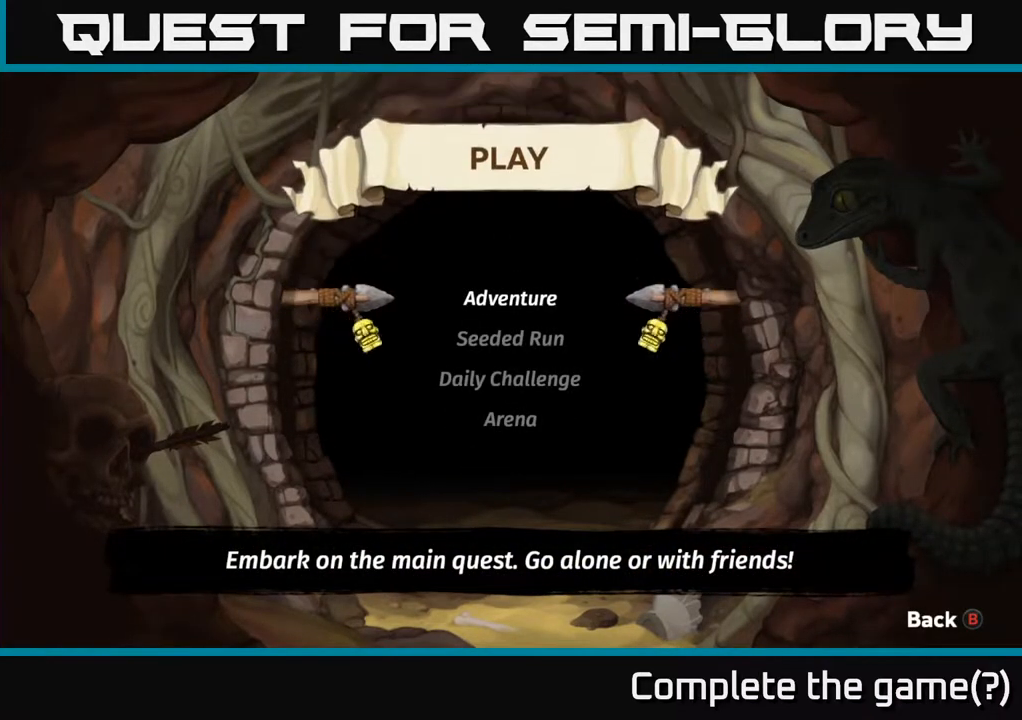
{"buttons": ["DPAD_UP"], "left_stick": "right", "events": [[233, "DPAD_DOWN", "down"], [283, "DPAD_DOWN", "up"], [467, "DPAD_UP", "down"]]}
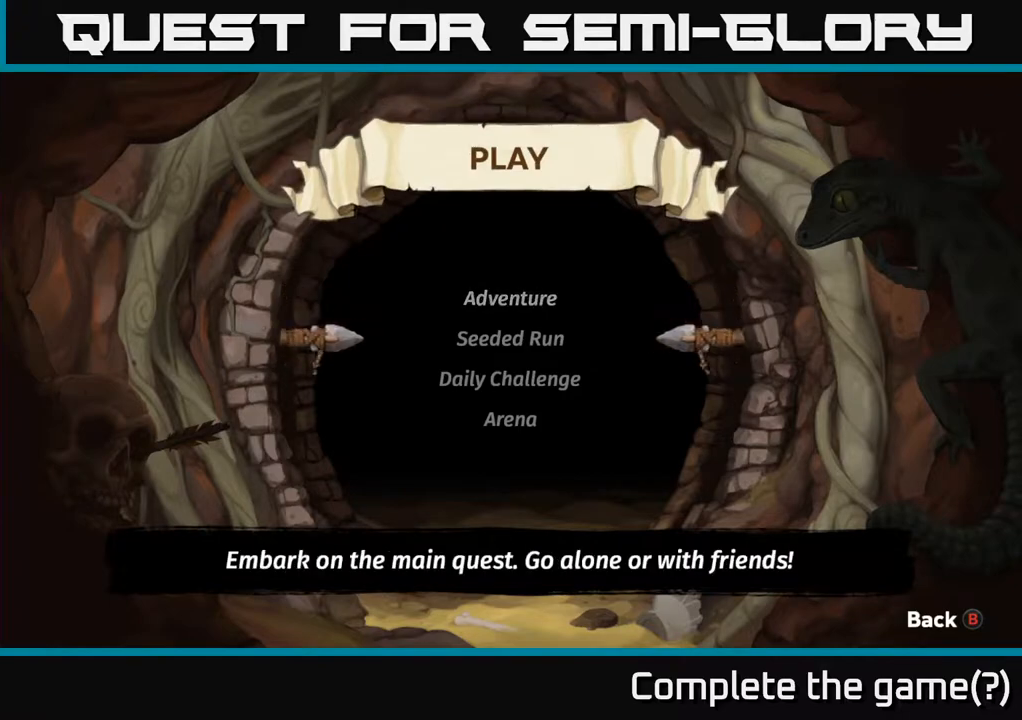
{"buttons": [], "left_stick": "right", "events": [[50, "DPAD_UP", "up"], [133, "A", "down"], [333, "A", "up"]]}
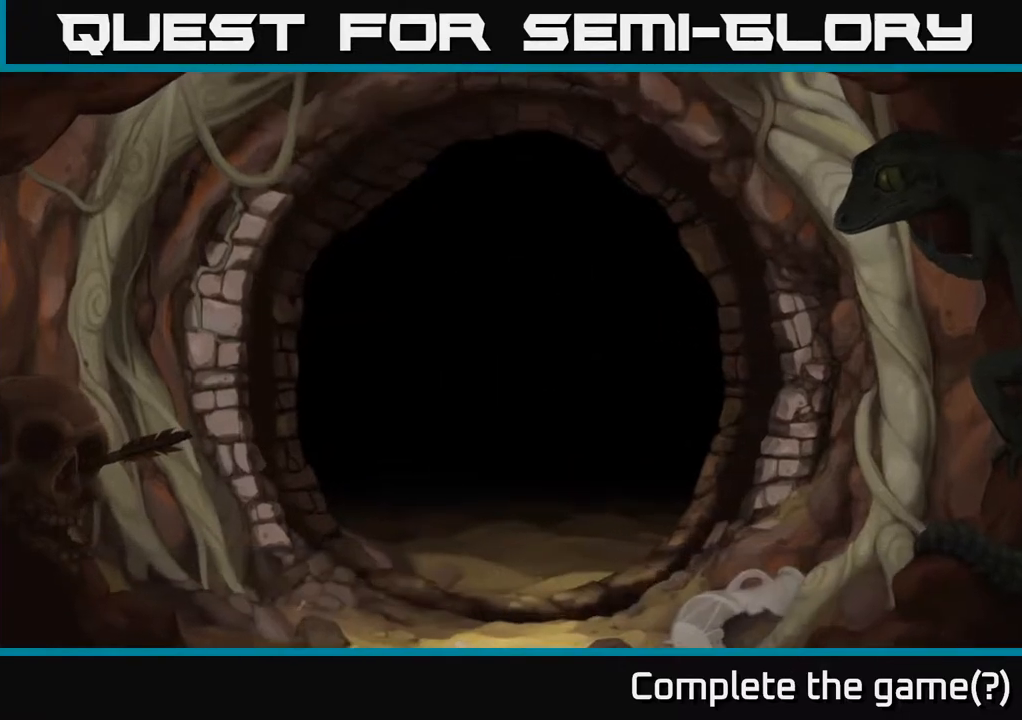
{"buttons": [], "left_stick": "right", "events": []}
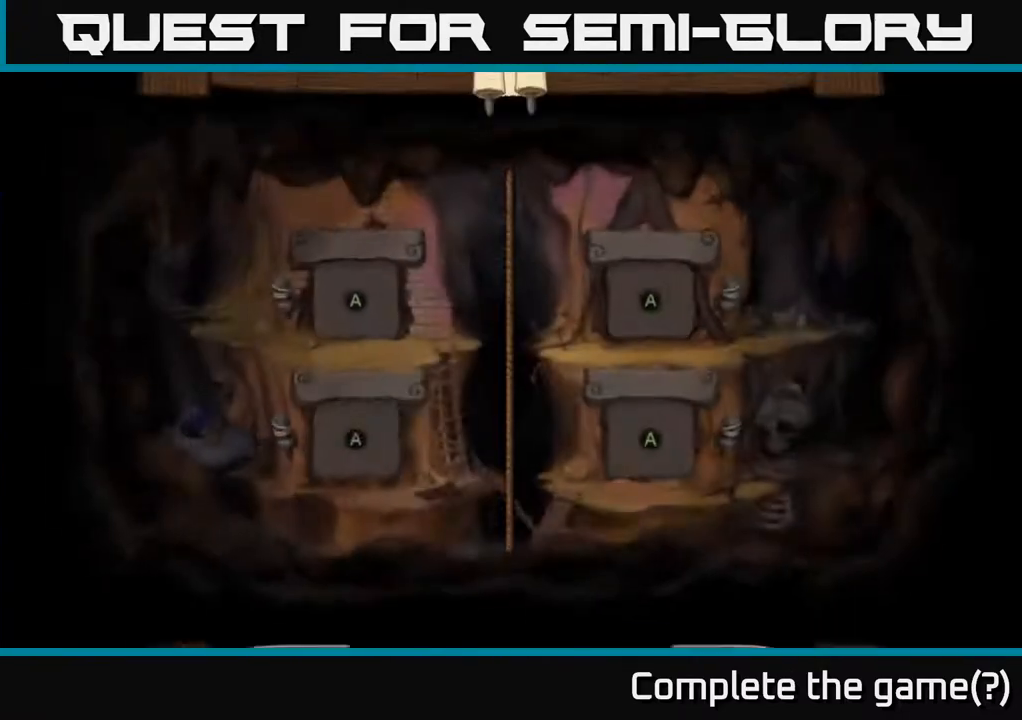
{"buttons": [], "left_stick": "right", "events": []}
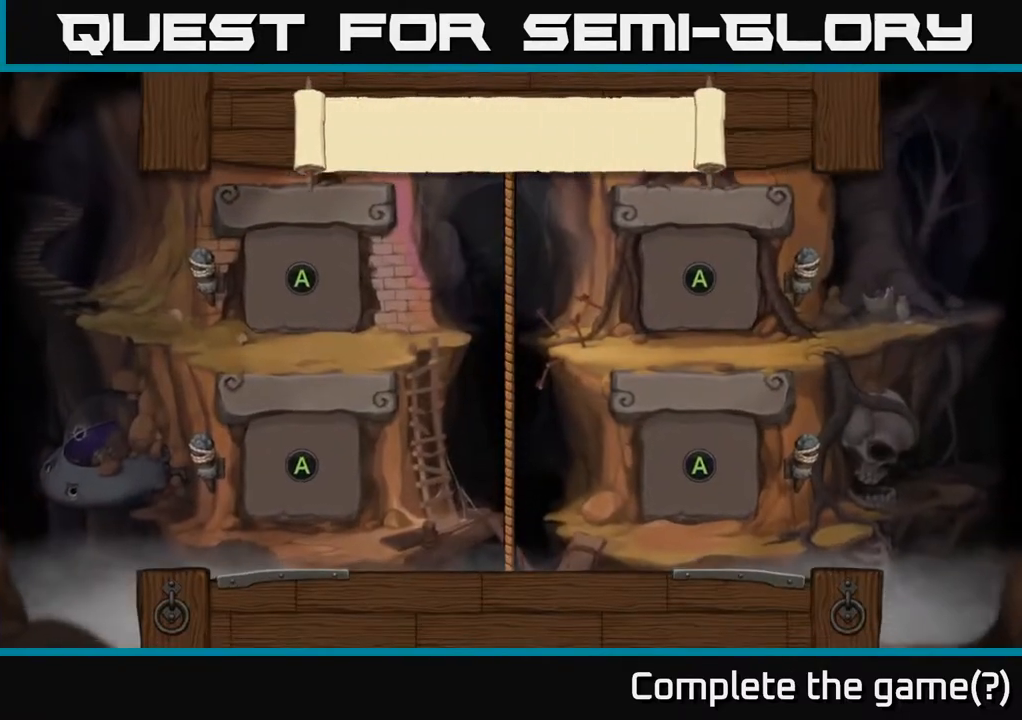
{"buttons": [], "left_stick": "right", "events": [[333, "A", "down"], [467, "A", "up"]]}
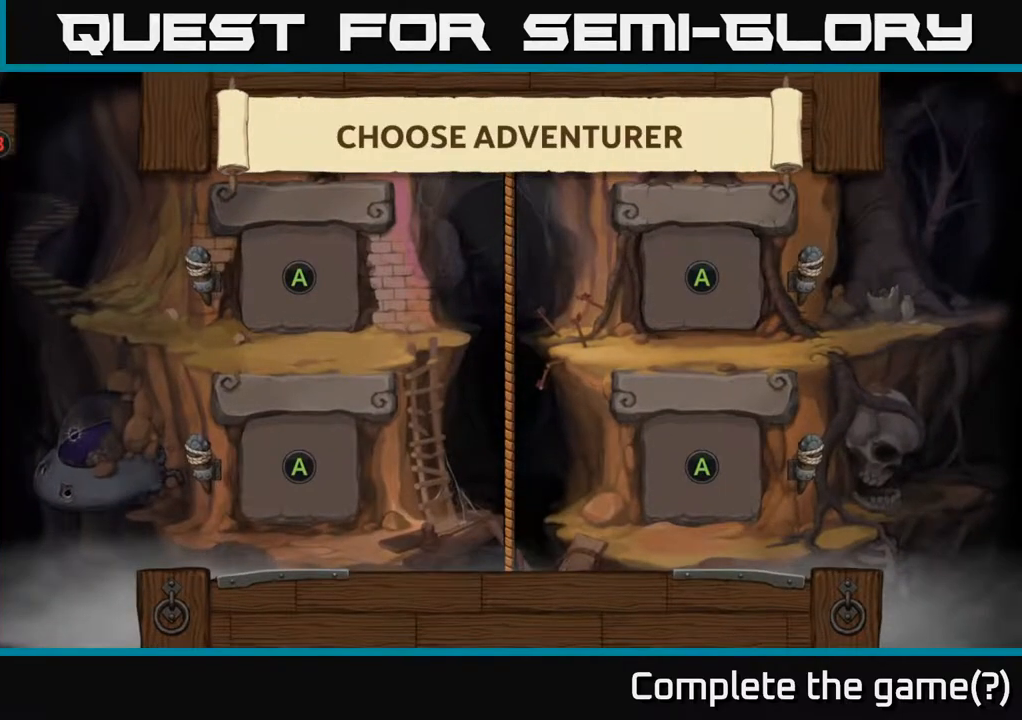
{"buttons": ["A"], "left_stick": "right", "events": [[417, "A", "down"]]}
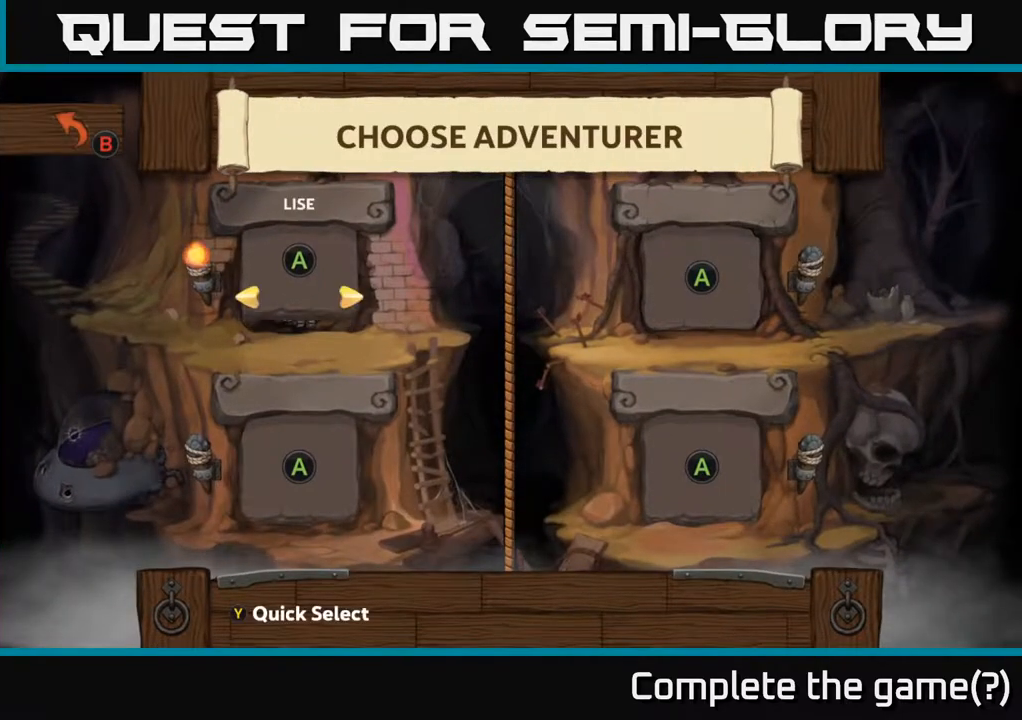
{"buttons": ["A"], "left_stick": "right", "events": [[50, "A", "up"], [500, "A", "down"]]}
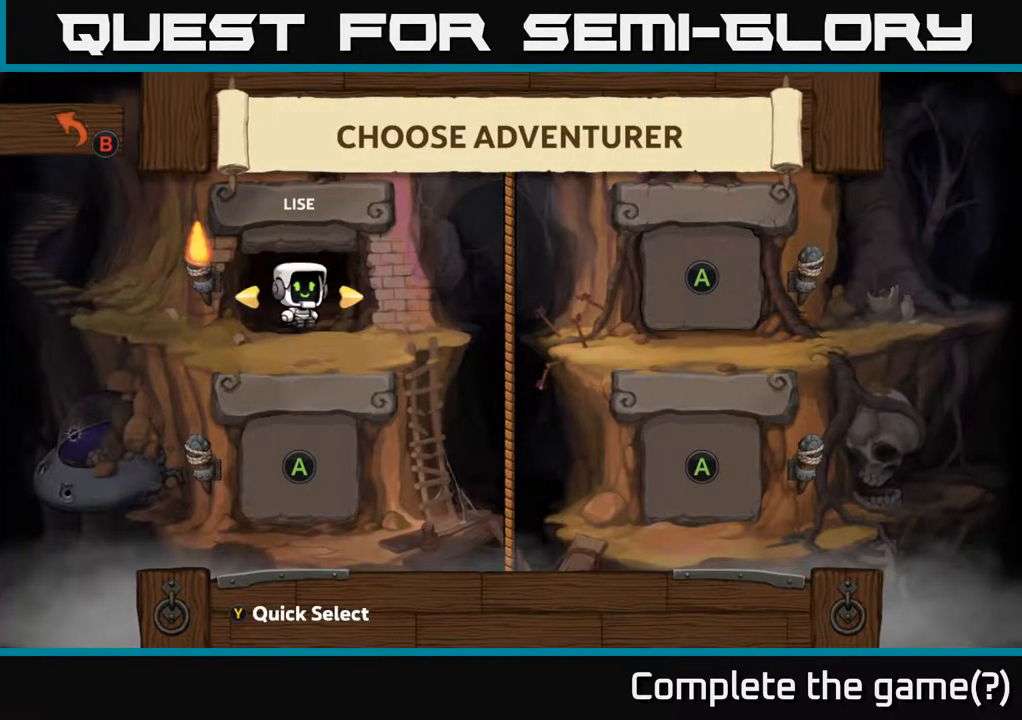
{"buttons": [], "left_stick": "right", "events": [[150, "A", "up"]]}
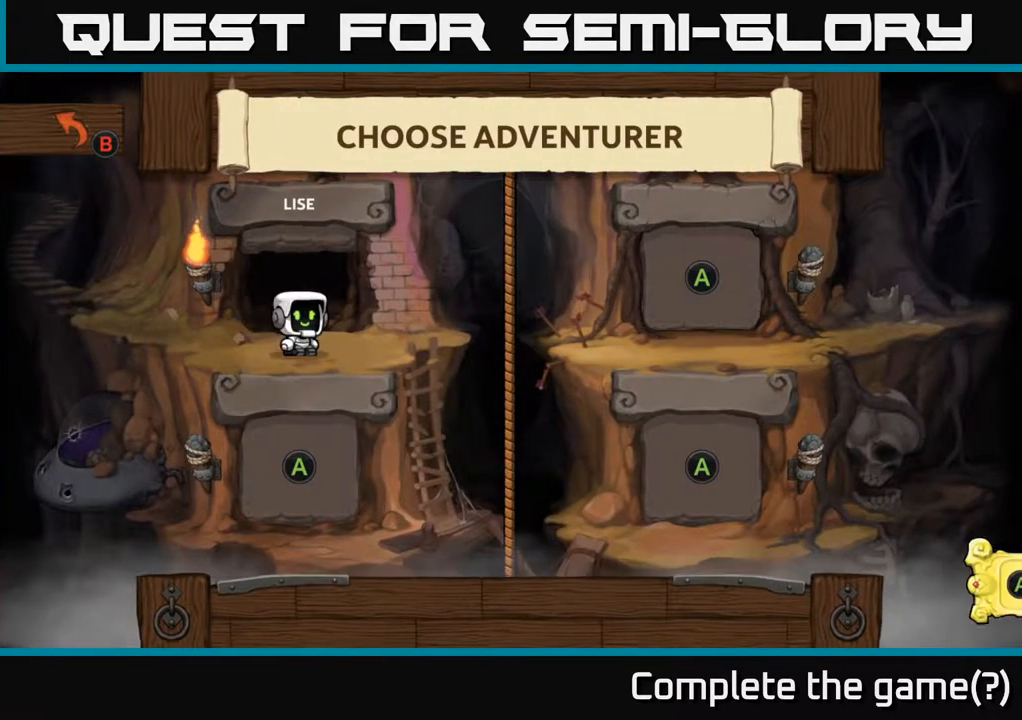
{"buttons": ["A"], "left_stick": "right", "events": [[500, "A", "down"]]}
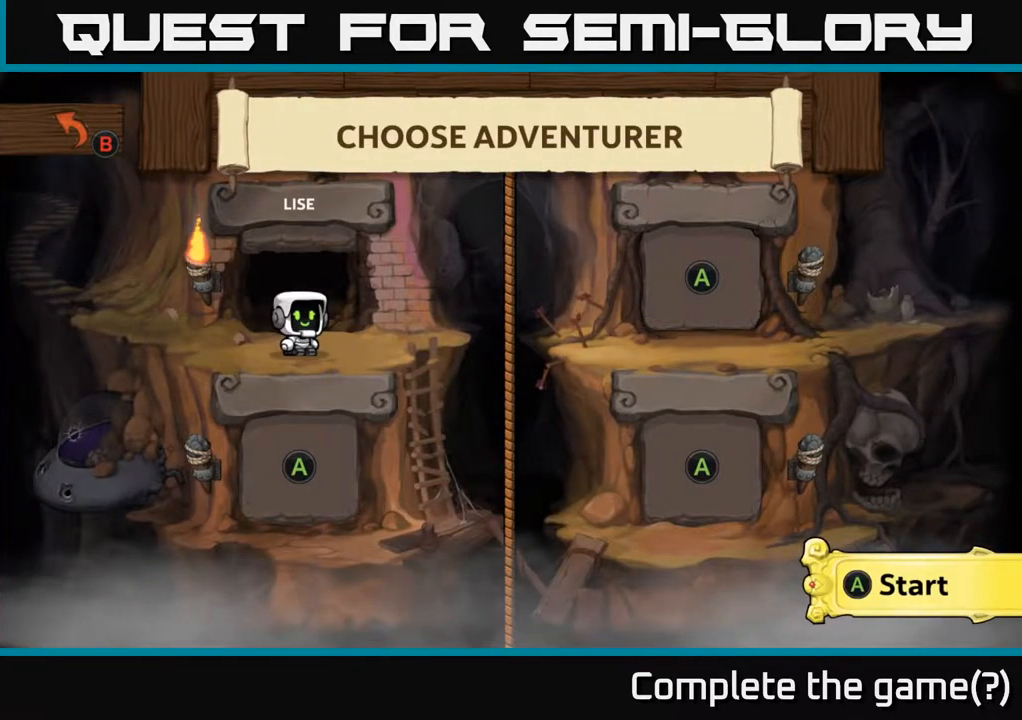
{"buttons": [], "left_stick": "right", "events": [[183, "A", "up"]]}
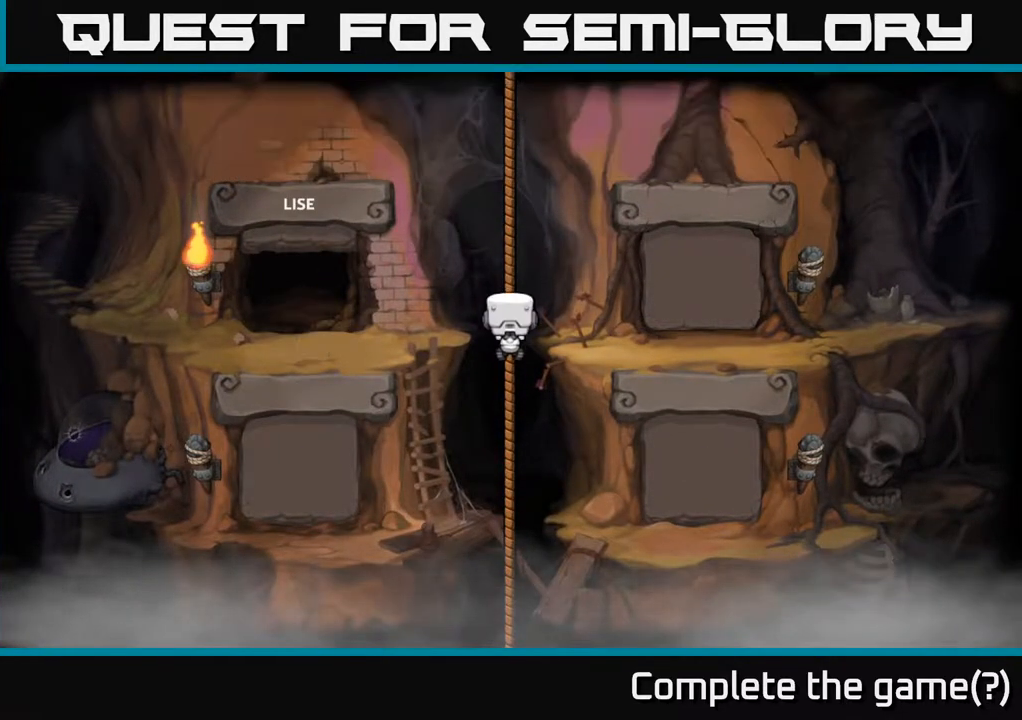
{"buttons": [], "left_stick": "right", "events": []}
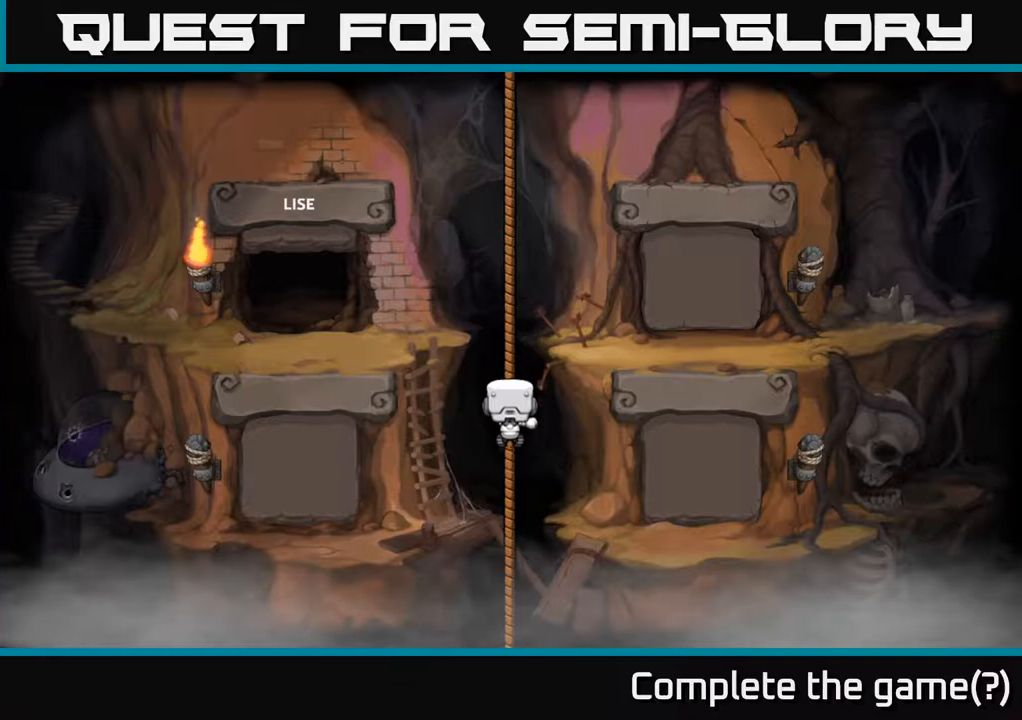
{"buttons": [], "left_stick": "right", "events": []}
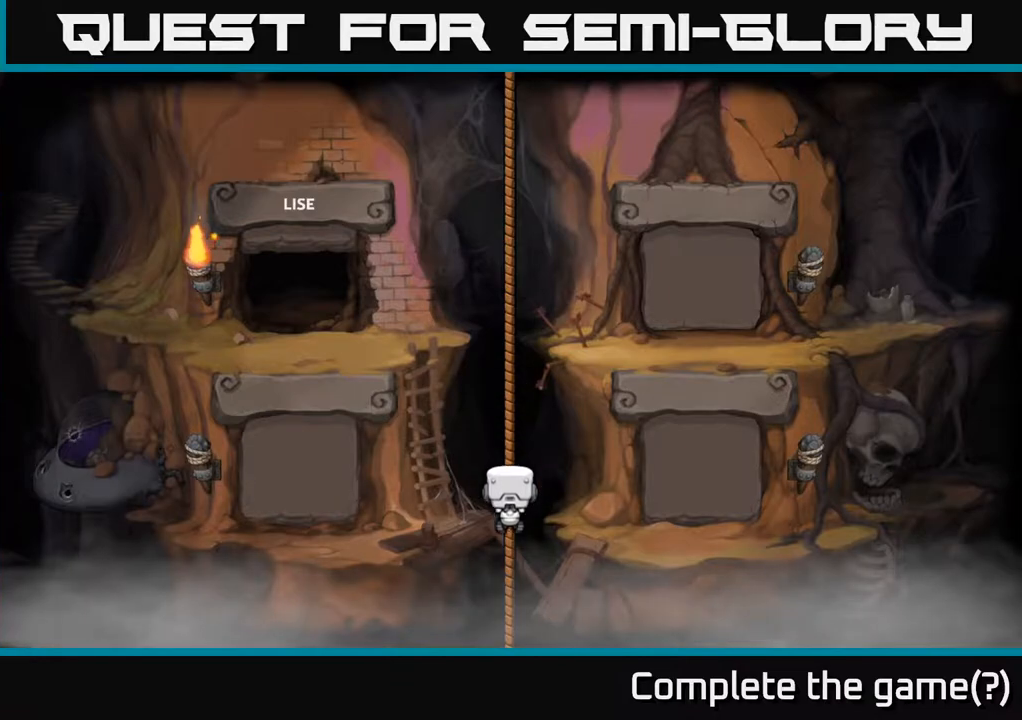
{"buttons": [], "left_stick": "right", "events": []}
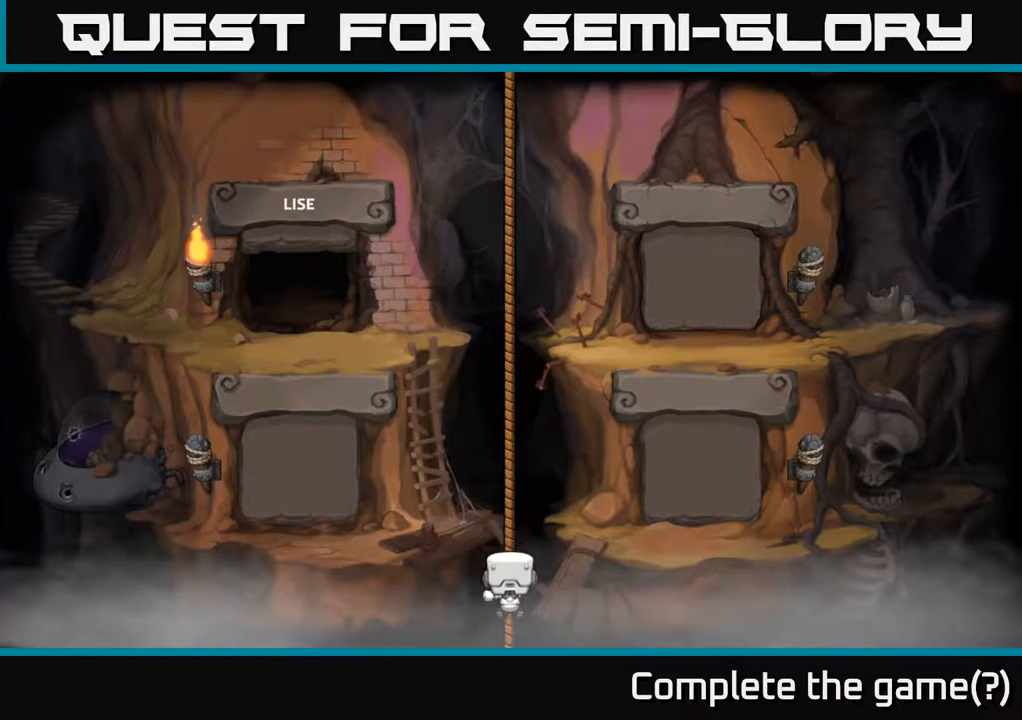
{"buttons": [], "left_stick": "right", "events": []}
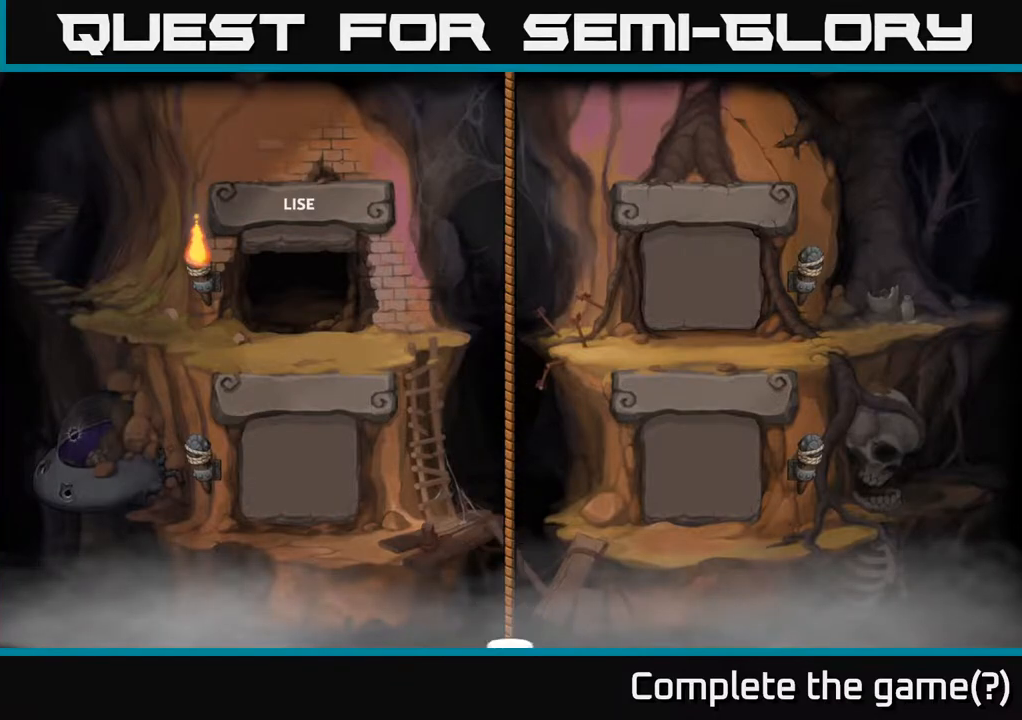
{"buttons": [], "left_stick": "right", "events": []}
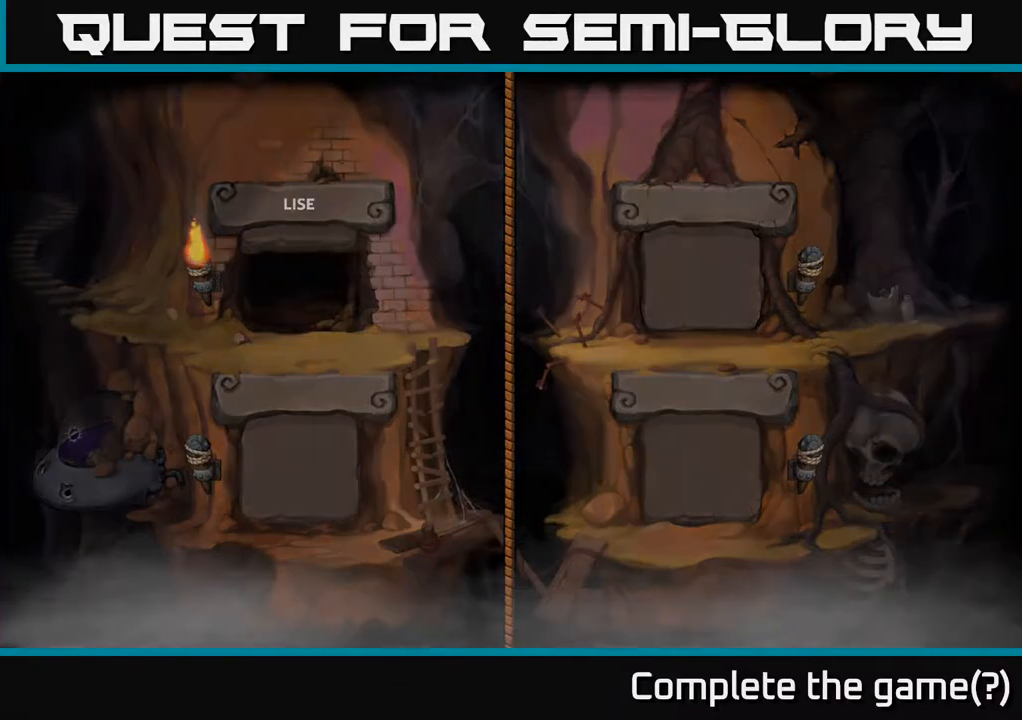
{"buttons": [], "left_stick": "right", "events": []}
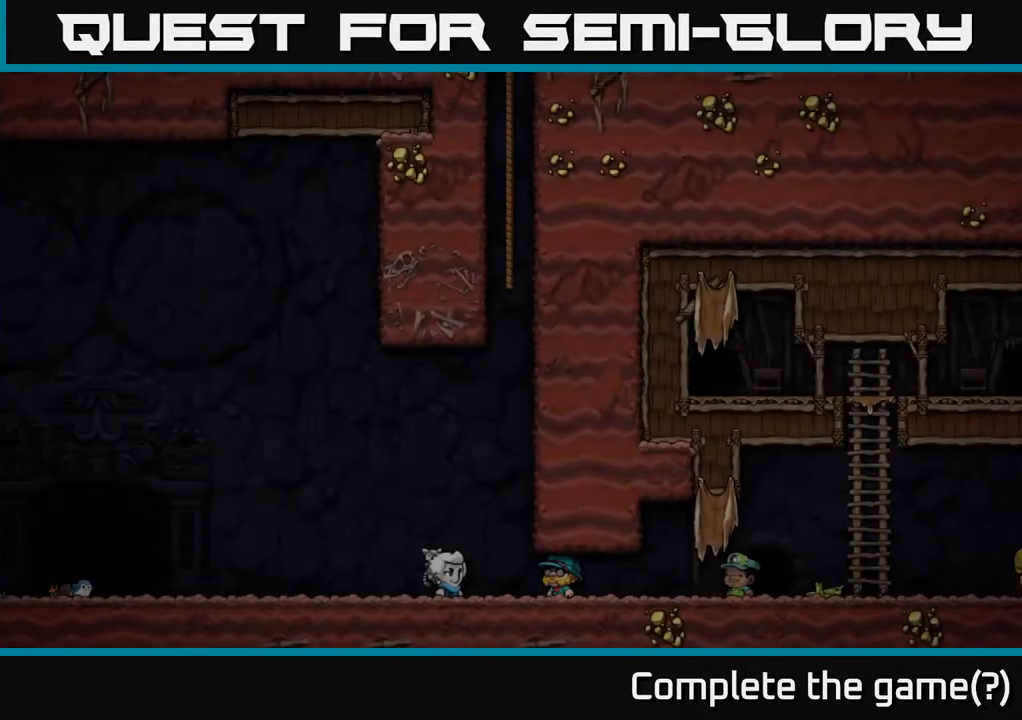
{"buttons": [], "left_stick": "right", "events": []}
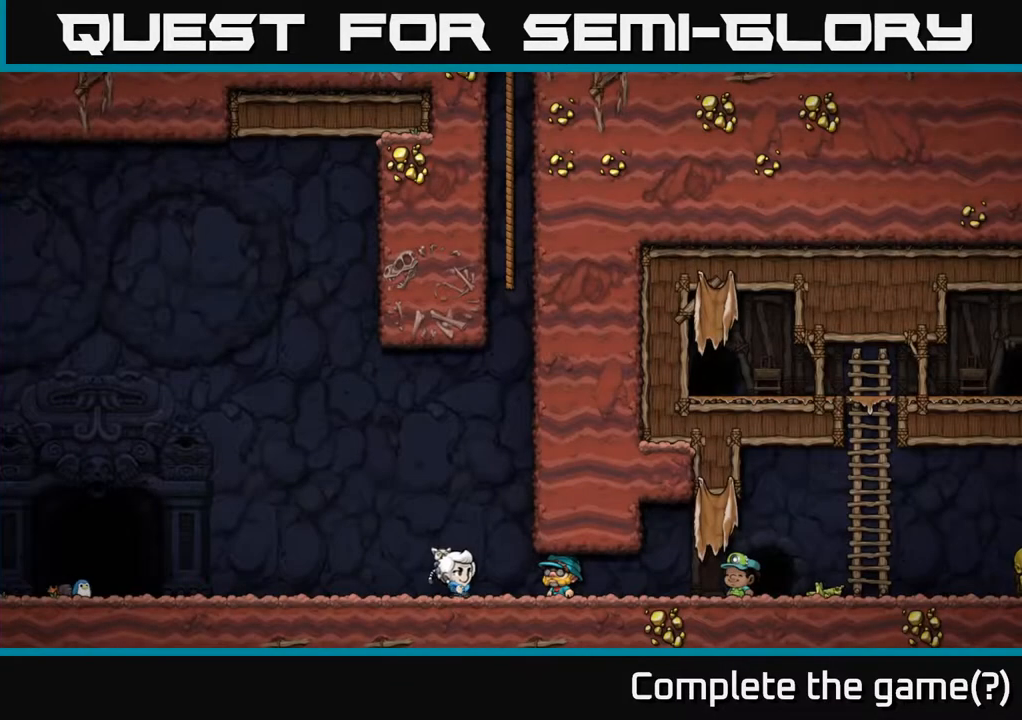
{"buttons": [], "left_stick": "right", "events": []}
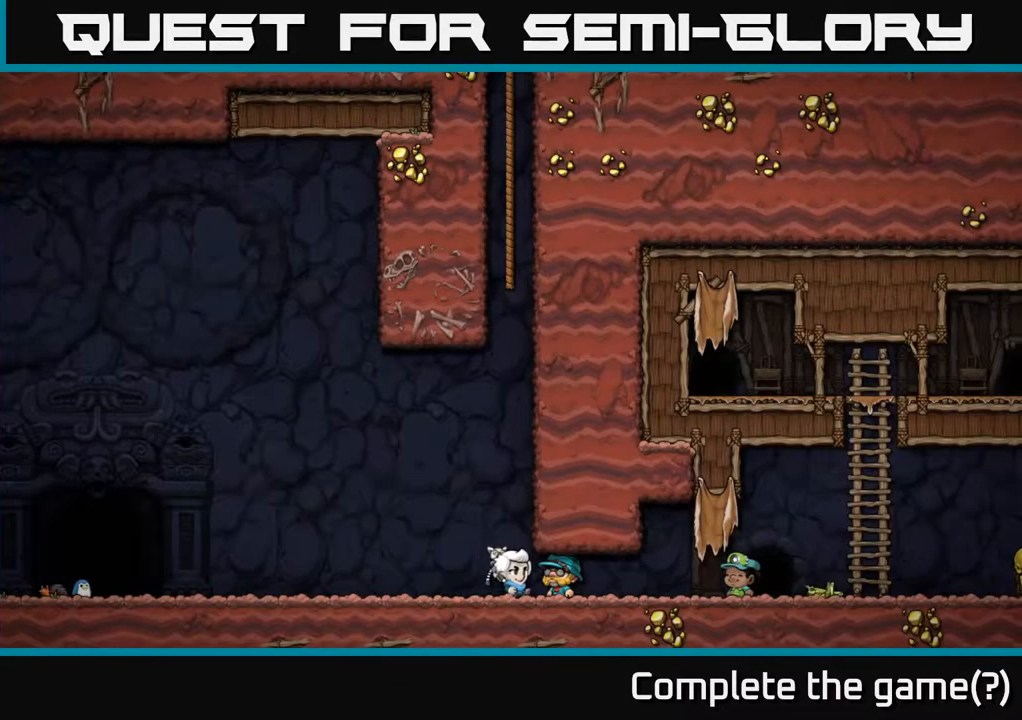
{"buttons": [], "left_stick": "right", "events": []}
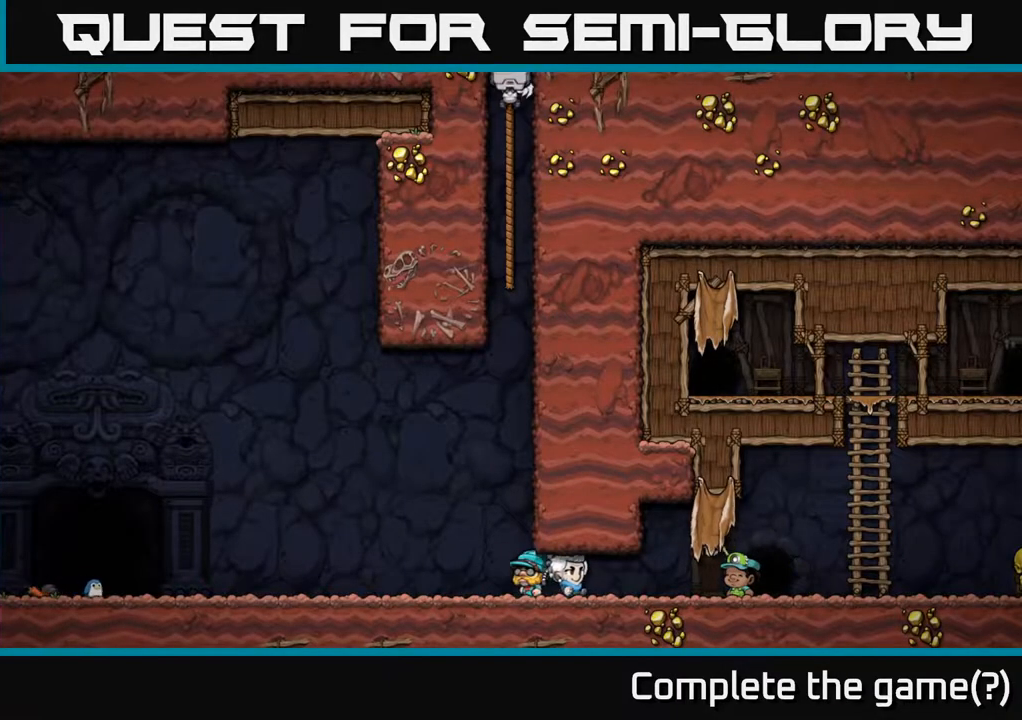
{"buttons": ["DPAD_DOWN"], "left_stick": "right", "events": [[183, "DPAD_DOWN", "down"]]}
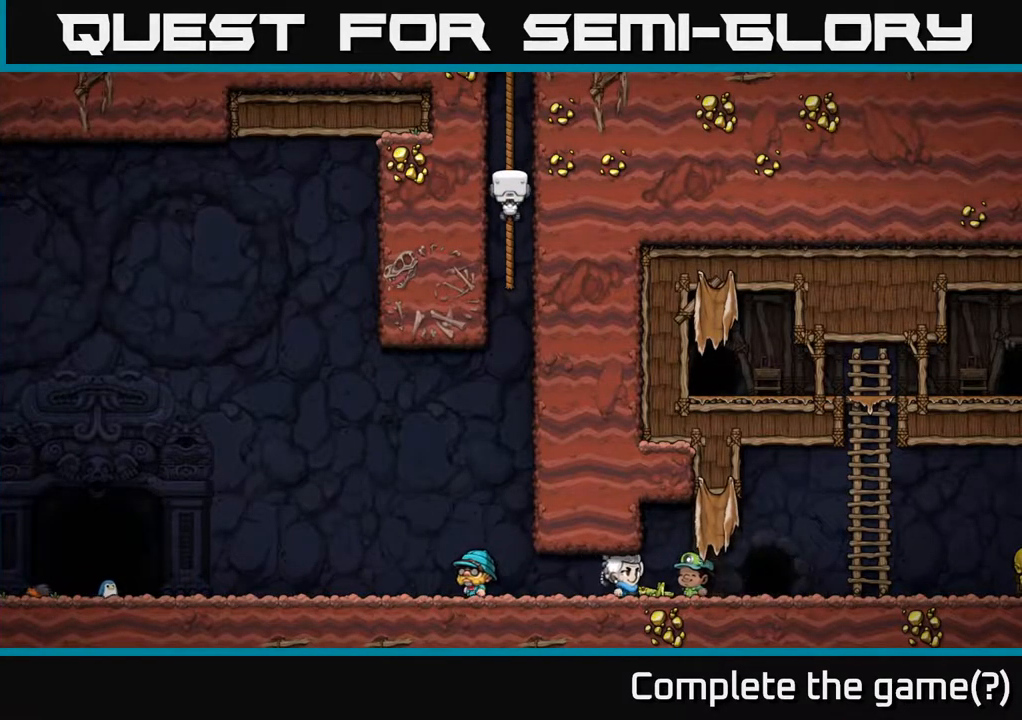
{"buttons": ["DPAD_DOWN"], "left_stick": "right", "events": []}
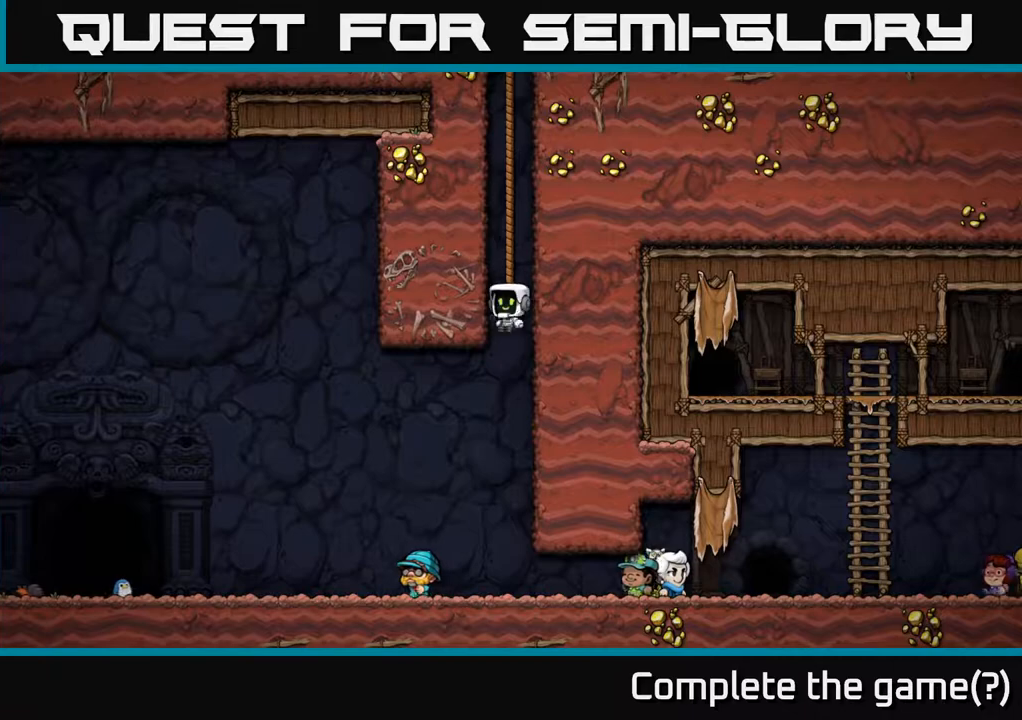
{"buttons": ["DPAD_LEFT"], "left_stick": "right", "events": [[67, "DPAD_DOWN", "up"], [100, "DPAD_LEFT", "down"]]}
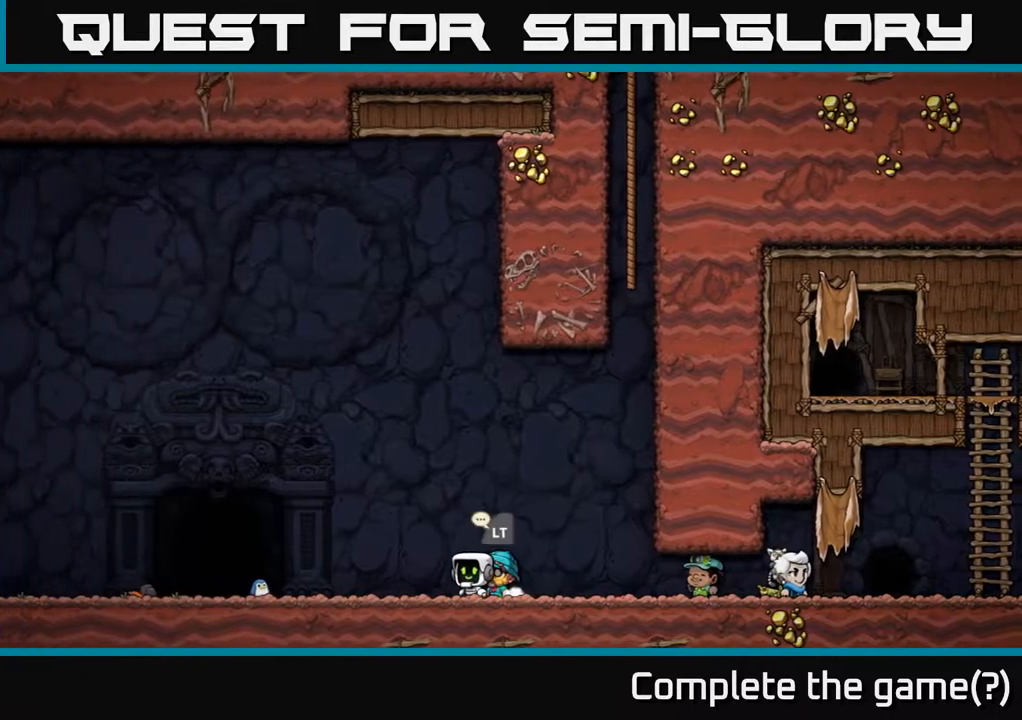
{"buttons": ["DPAD_LEFT"], "left_stick": "right", "events": [[133, "A", "down"], [183, "A", "up"]]}
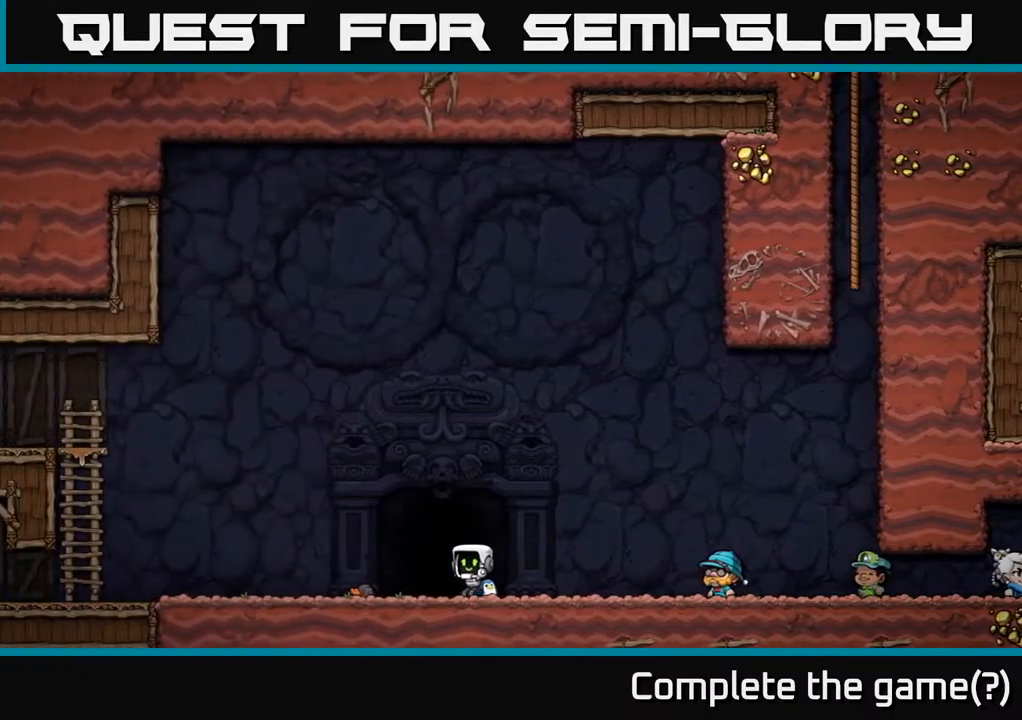
{"buttons": ["L2"], "left_stick": "right", "events": [[33, "DPAD_LEFT", "up"], [133, "L2", "down"], [200, "L2", "up"], [283, "L2", "down"], [350, "L2", "up"], [433, "L2", "down"]]}
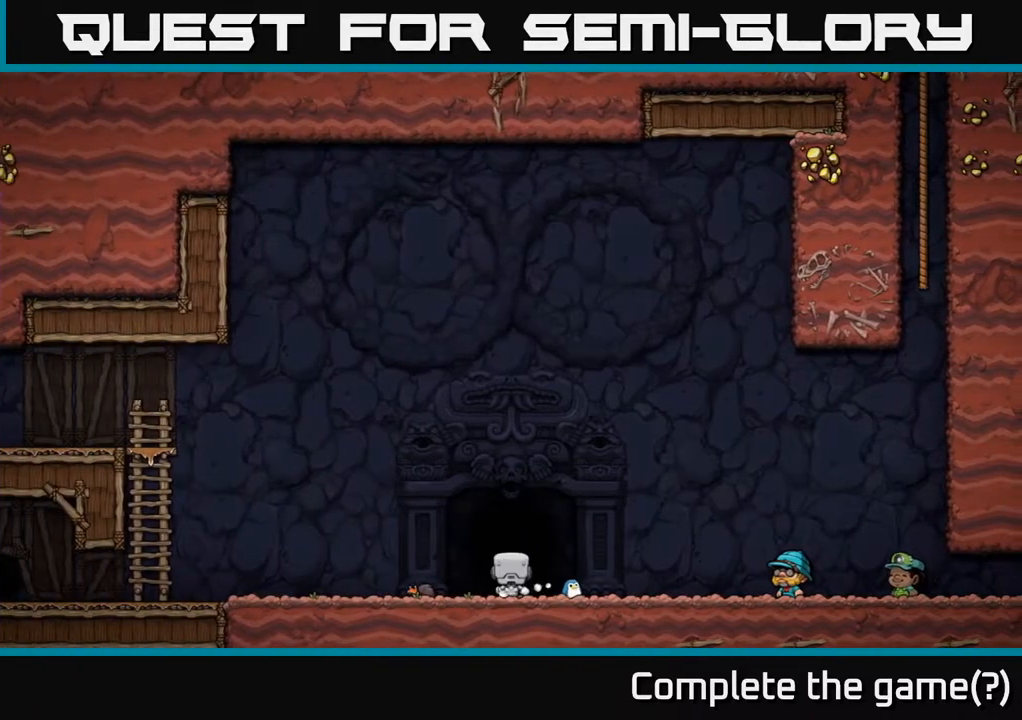
{"buttons": [], "left_stick": "right", "events": [[17, "L2", "up"], [100, "L2", "down"], [233, "L2", "up"]]}
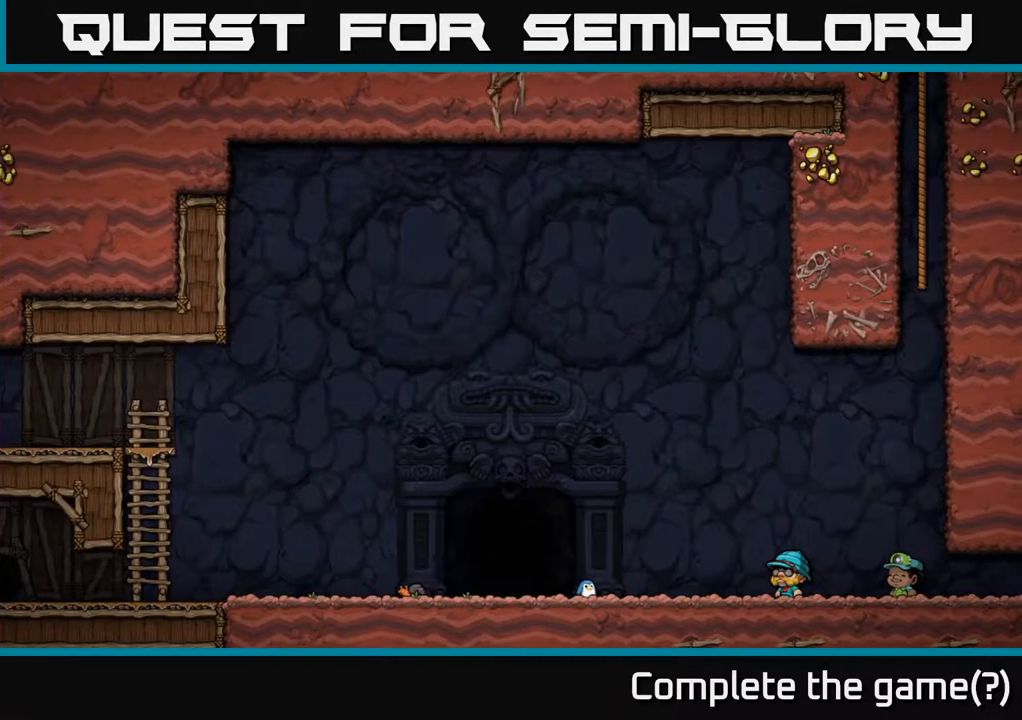
{"buttons": [], "left_stick": "right", "events": []}
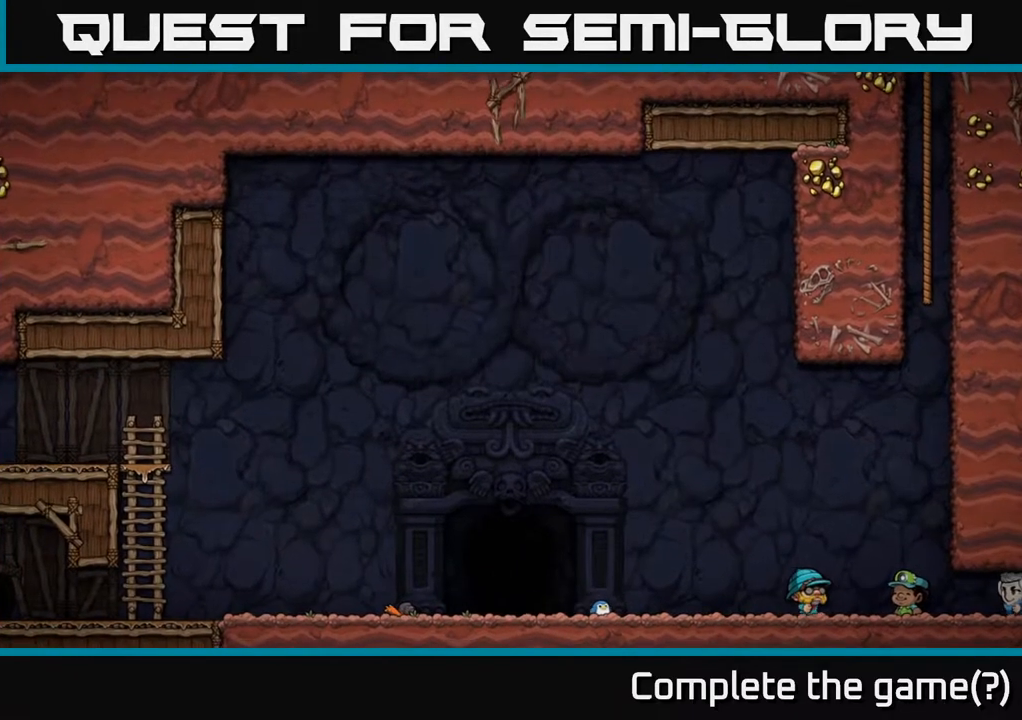
{"buttons": [], "left_stick": "right", "events": []}